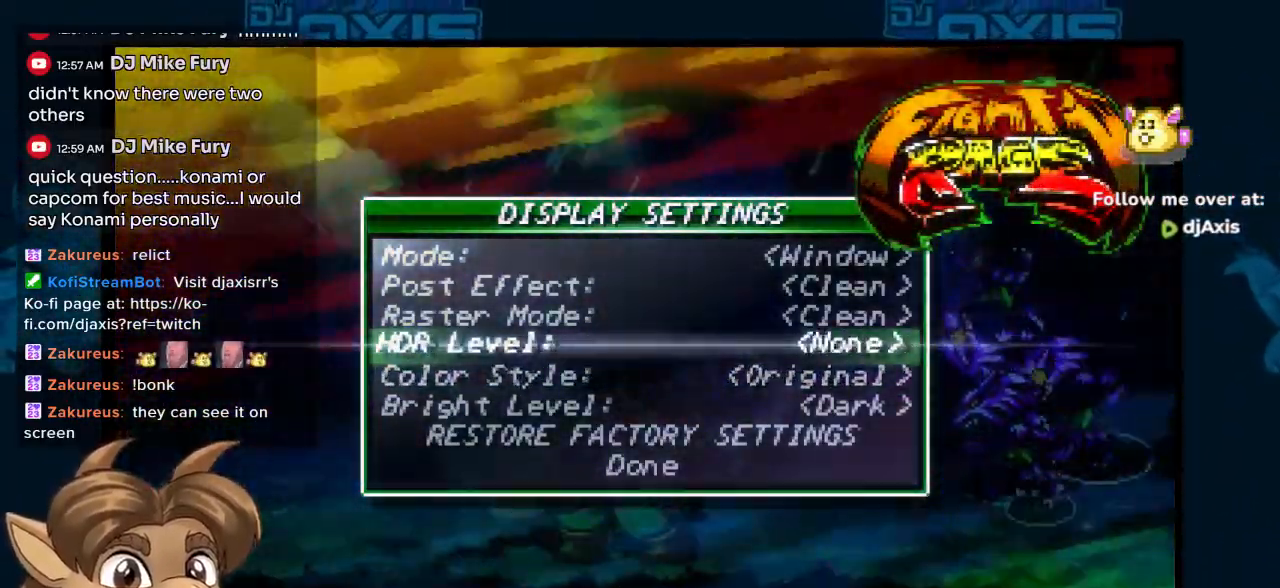
Gameplay with a controller (Nintendo layout); each line is a JSON object with the inputs held at the frame after it (dt_ms = milliseconds from this image to that frame). "events" lists button and stick changes between this image and that frame as [ms after this image, input, new state], when the widget could be followed in between. Not read: L1 L2 L3 R2 R3.
{"dt_ms": 500, "buttons": ["DPAD_LEFT"], "left_stick": "center", "right_stick": "center", "events": [[33, "DPAD_UP", "up"]]}
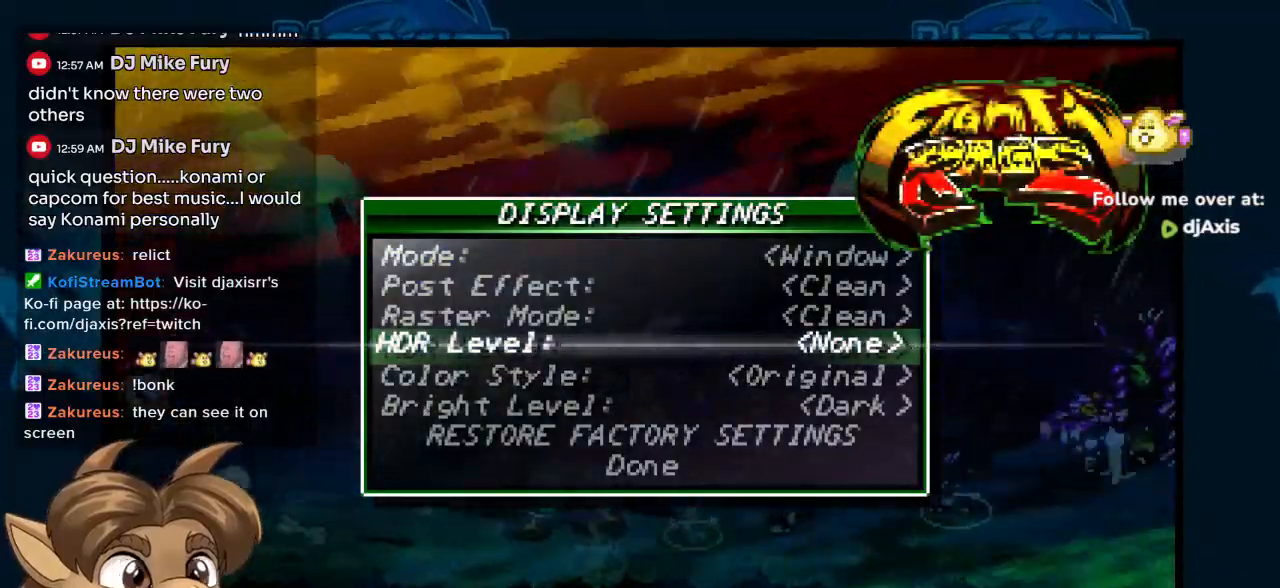
{"dt_ms": 500, "buttons": ["DPAD_RIGHT"], "left_stick": "center", "right_stick": "center", "events": [[433, "DPAD_RIGHT", "down"], [500, "DPAD_LEFT", "up"]]}
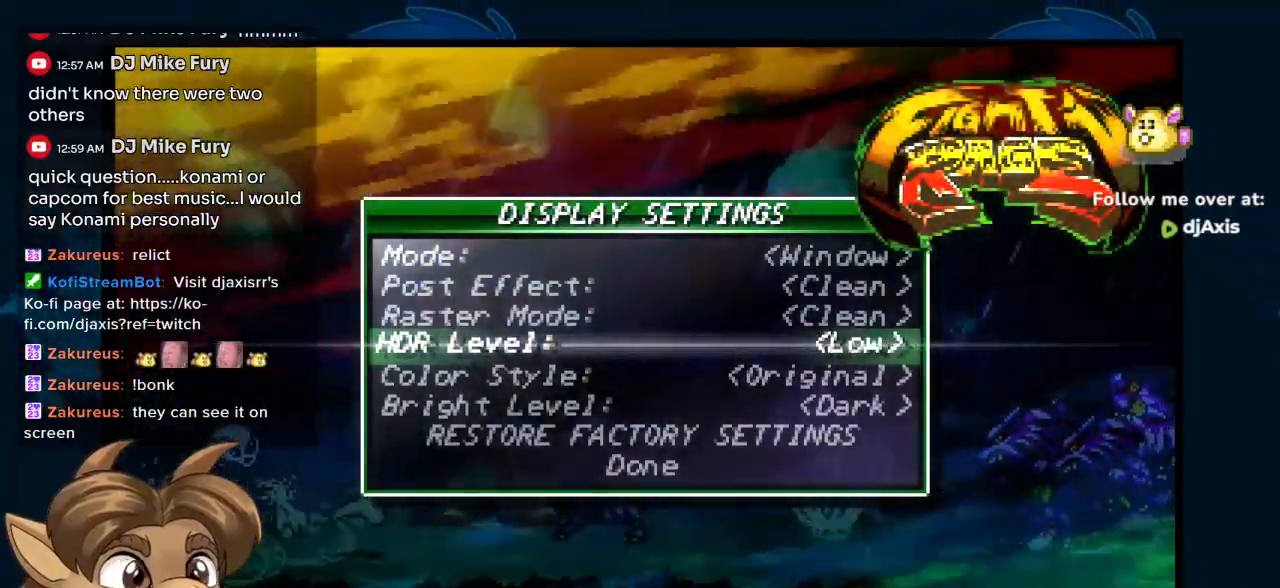
{"dt_ms": 500, "buttons": [], "left_stick": "center", "right_stick": "center", "events": [[33, "DPAD_RIGHT", "up"]]}
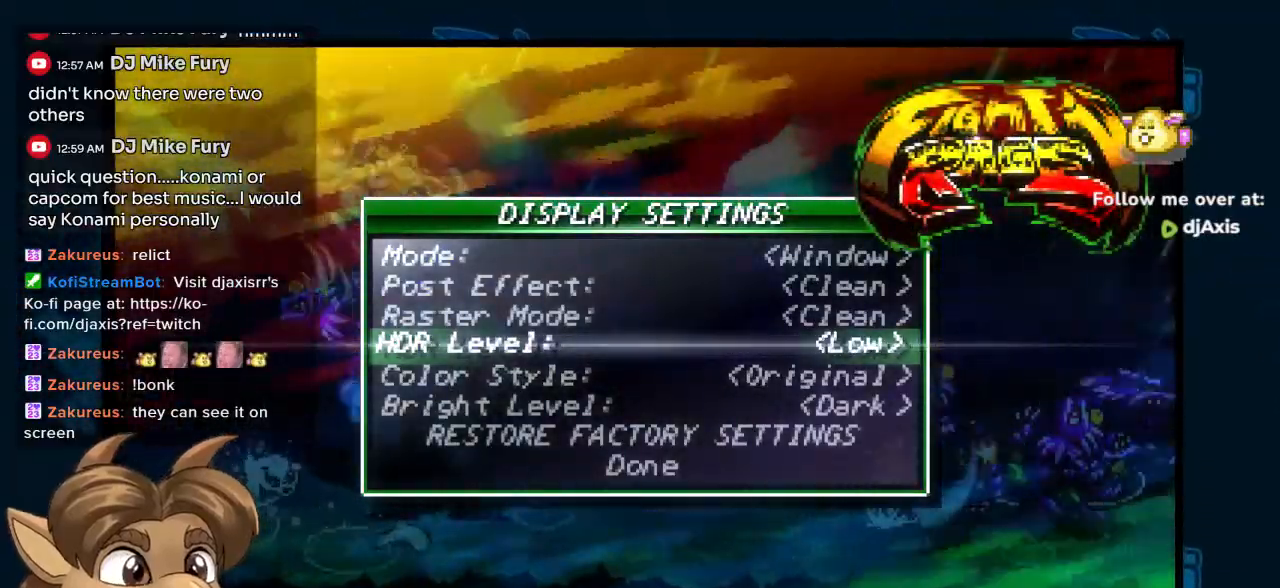
{"dt_ms": 500, "buttons": ["R1"], "left_stick": "center", "right_stick": "center", "events": [[483, "R1", "down"]]}
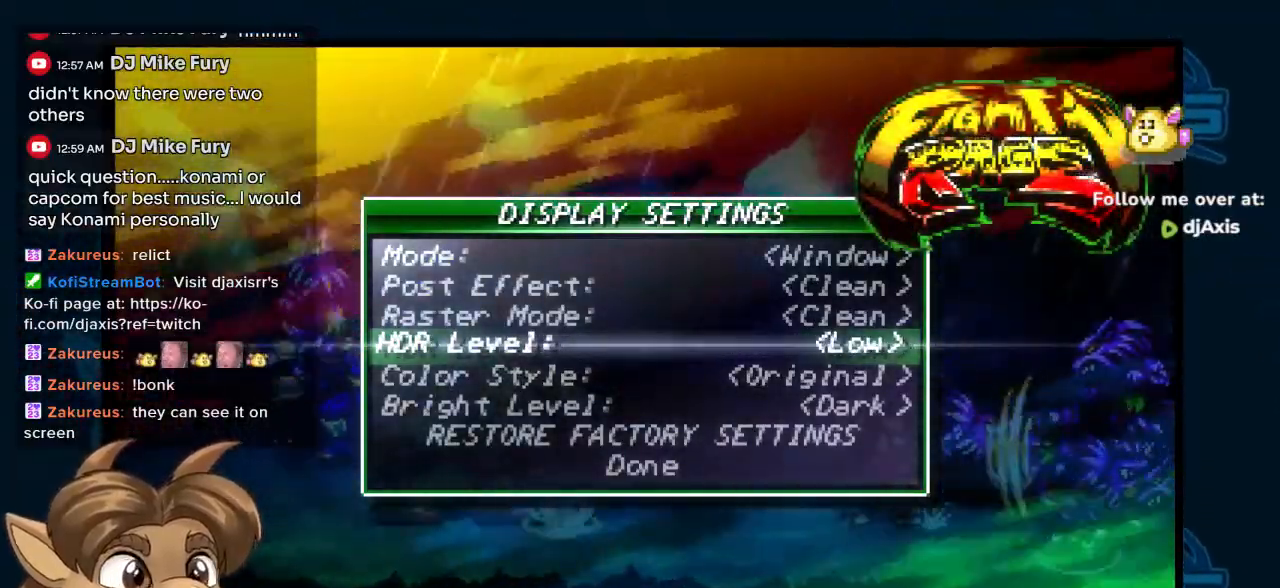
{"dt_ms": 500, "buttons": [], "left_stick": "center", "right_stick": "center", "events": [[67, "R1", "up"], [83, "DPAD_LEFT", "down"], [183, "DPAD_LEFT", "up"]]}
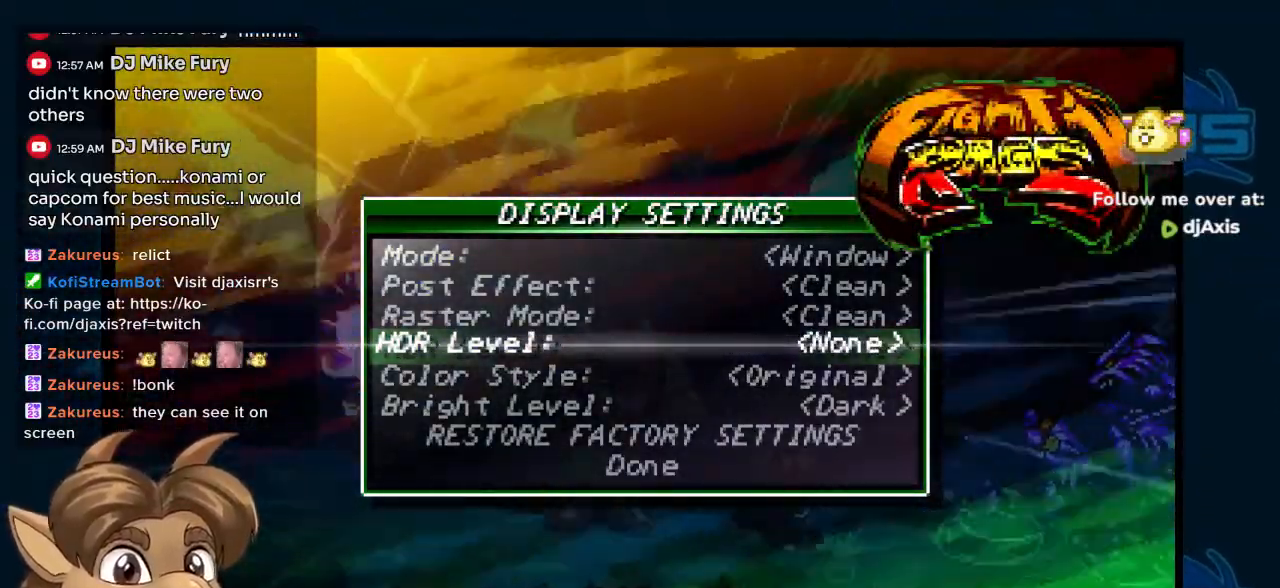
{"dt_ms": 500, "buttons": [], "left_stick": "center", "right_stick": "center", "events": []}
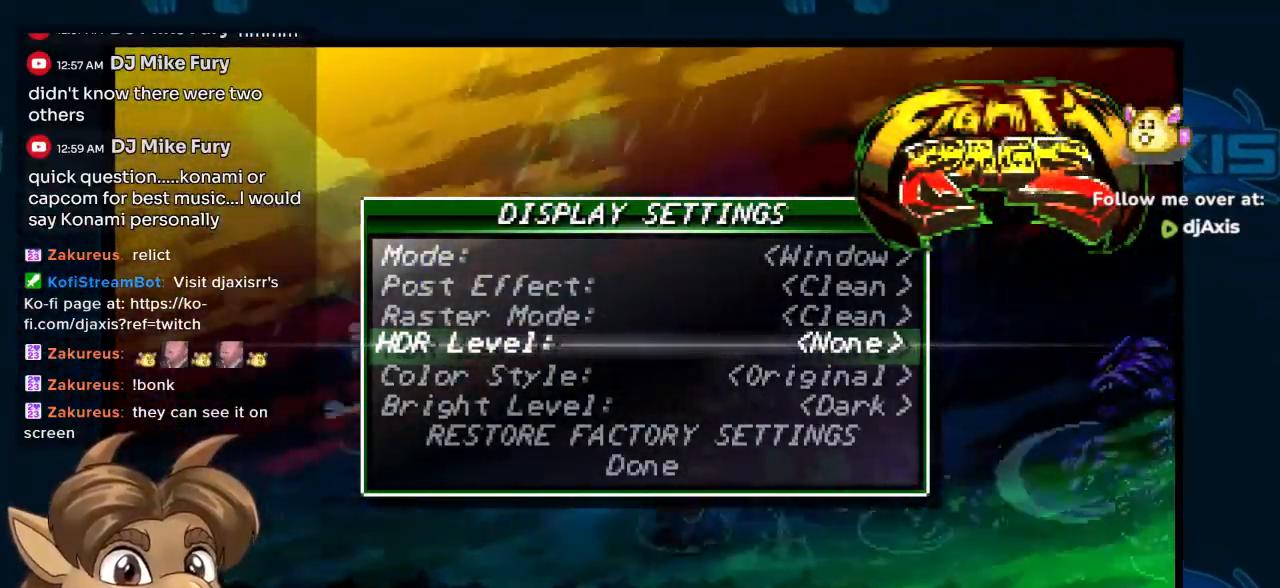
{"dt_ms": 500, "buttons": ["Y"], "left_stick": "center", "right_stick": "center", "events": [[200, "Y", "down"]]}
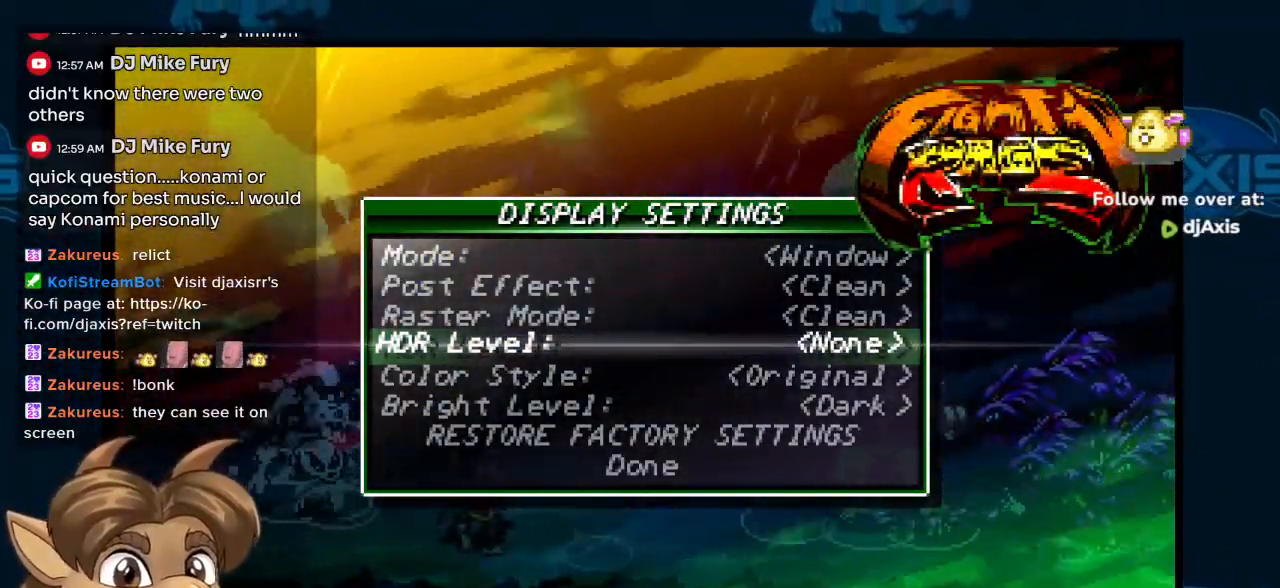
{"dt_ms": 500, "buttons": ["Y"], "left_stick": "center", "right_stick": "center", "events": []}
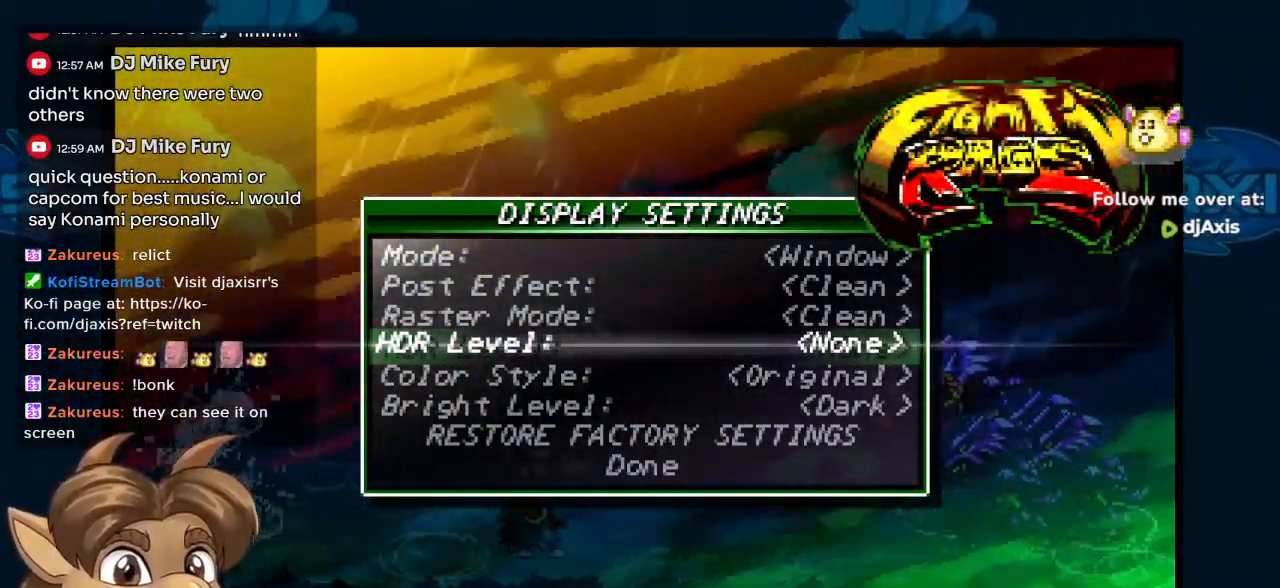
{"dt_ms": 500, "buttons": [], "left_stick": "center", "right_stick": "center"}
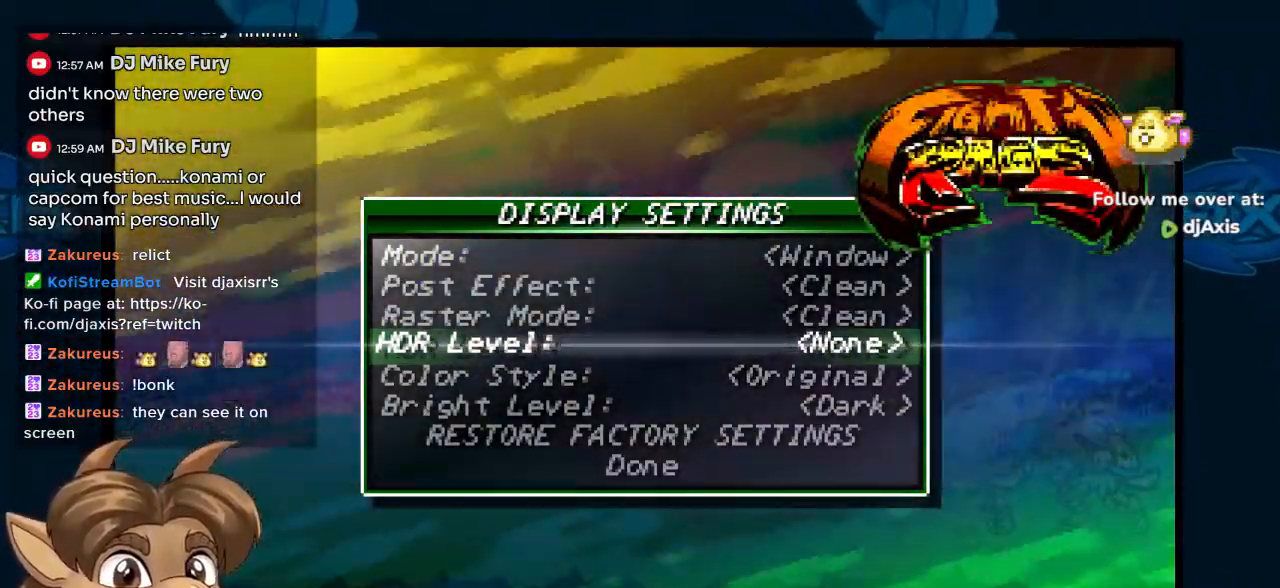
{"dt_ms": 1000, "buttons": [], "left_stick": "center", "right_stick": "center"}
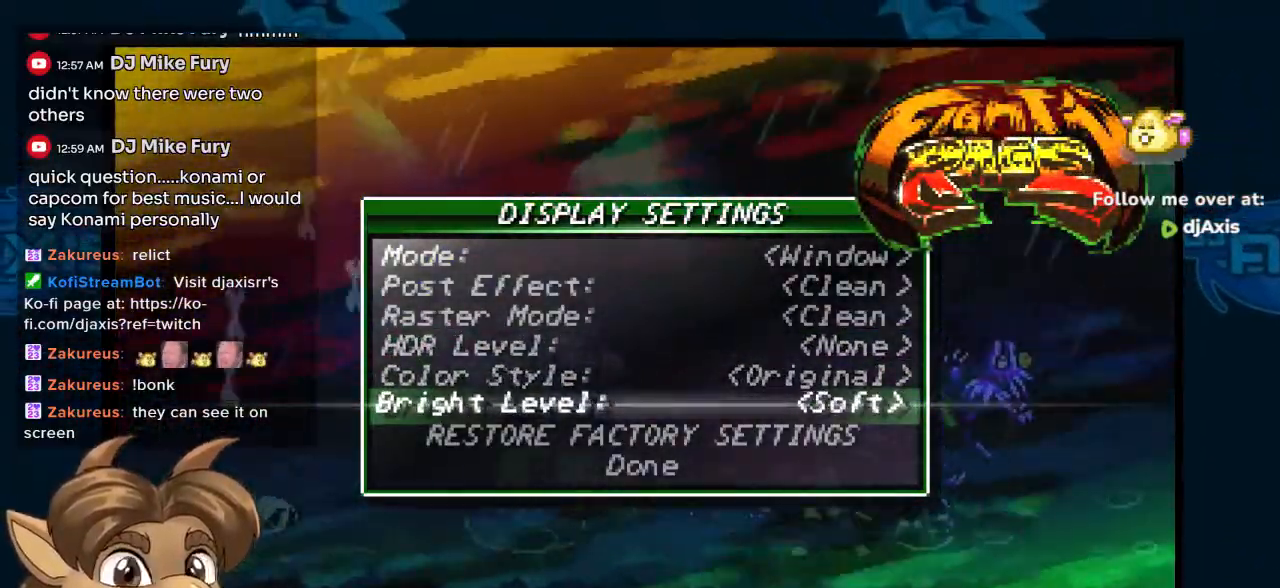
{"dt_ms": 500, "buttons": [], "left_stick": "center", "right_stick": "center", "events": [[167, "DPAD_RIGHT", "down"], [267, "DPAD_RIGHT", "up"]]}
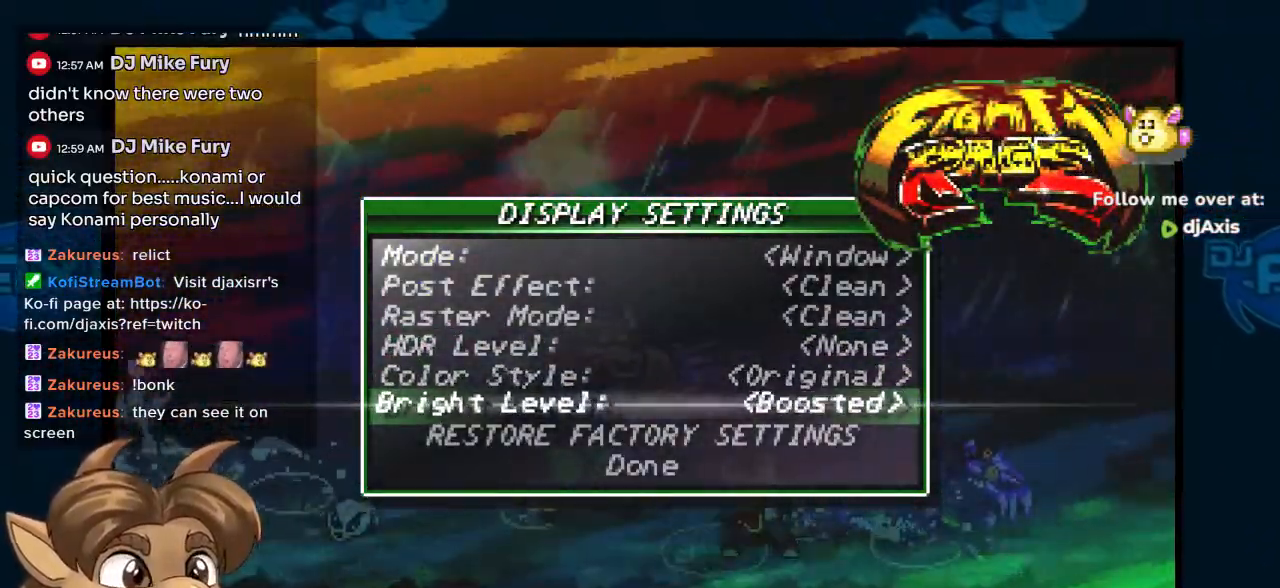
{"dt_ms": 500, "buttons": [], "left_stick": "center", "right_stick": "center"}
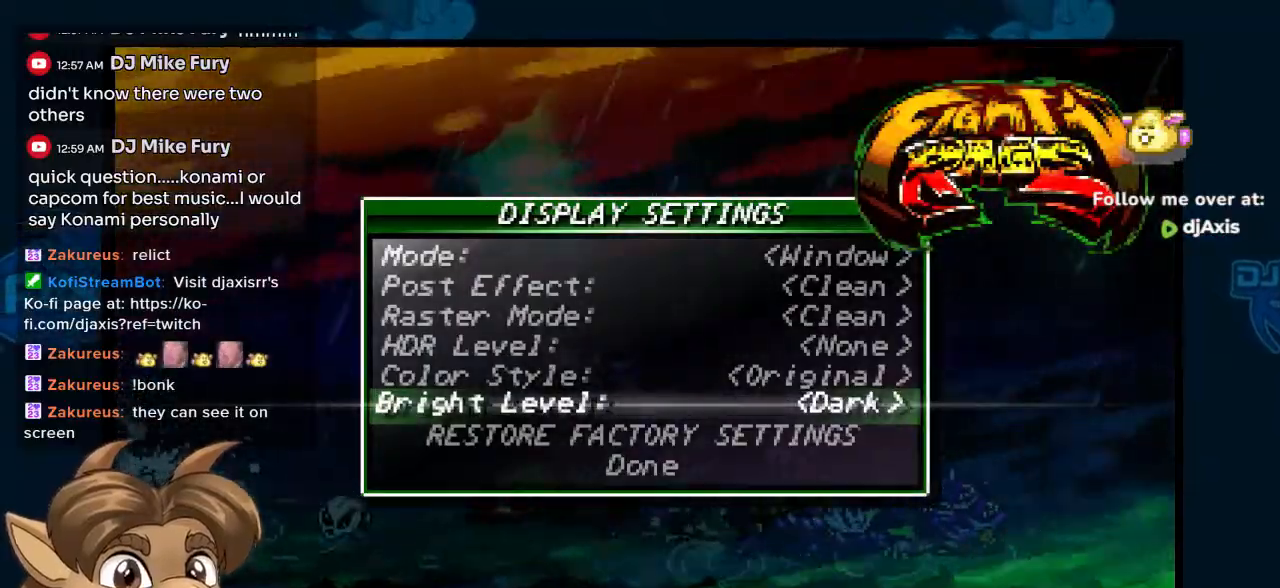
{"dt_ms": 500, "buttons": [], "left_stick": "center", "right_stick": "center"}
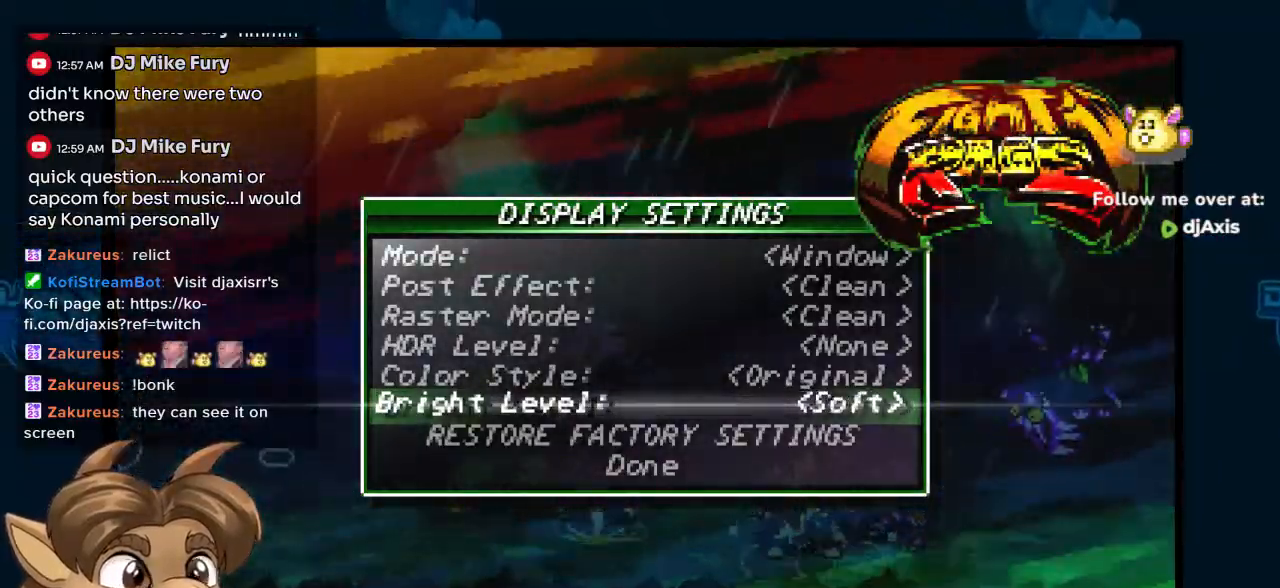
{"dt_ms": 500, "buttons": ["DPAD_UP"], "left_stick": "center", "right_stick": "center", "events": [[67, "DPAD_LEFT", "down"], [133, "DPAD_LEFT", "up"], [333, "DPAD_UP", "down"], [383, "DPAD_UP", "up"], [467, "DPAD_UP", "down"]]}
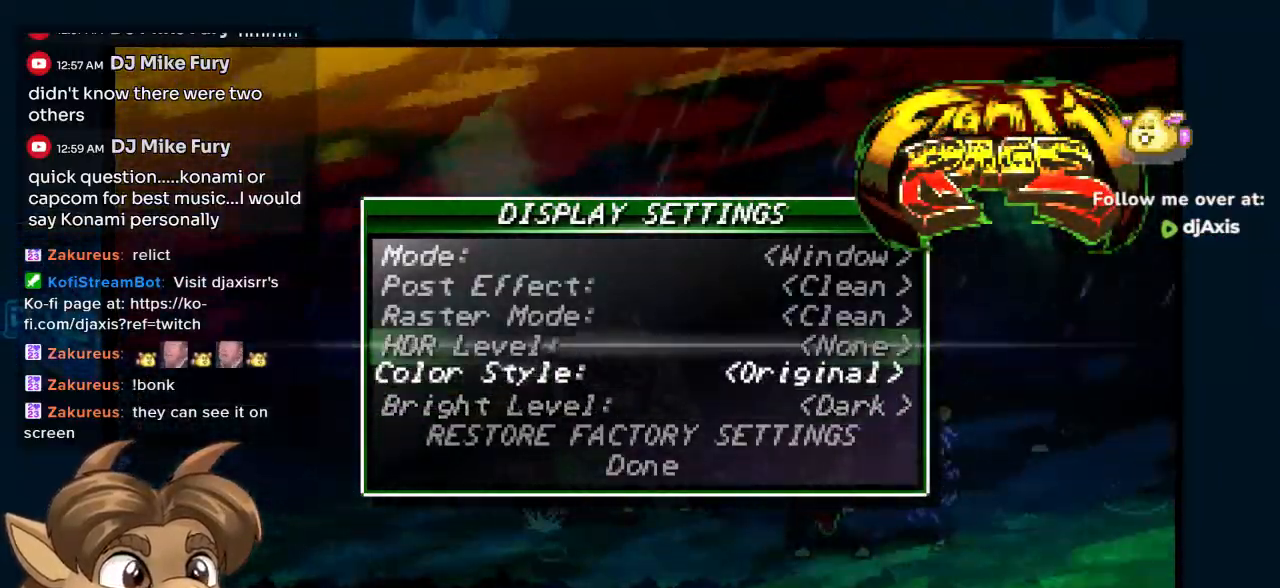
{"dt_ms": 500, "buttons": [], "left_stick": "center", "right_stick": "center", "events": [[67, "DPAD_UP", "up"], [200, "DPAD_RIGHT", "down"], [283, "DPAD_RIGHT", "up"]]}
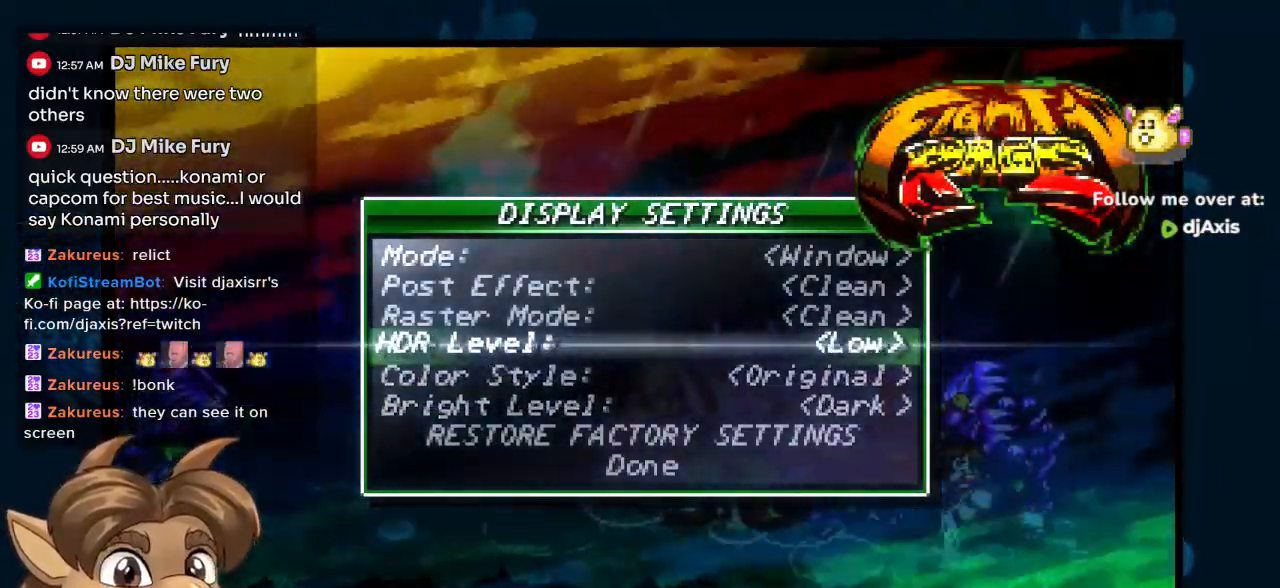
{"dt_ms": 500, "buttons": [], "left_stick": "center", "right_stick": "center", "events": []}
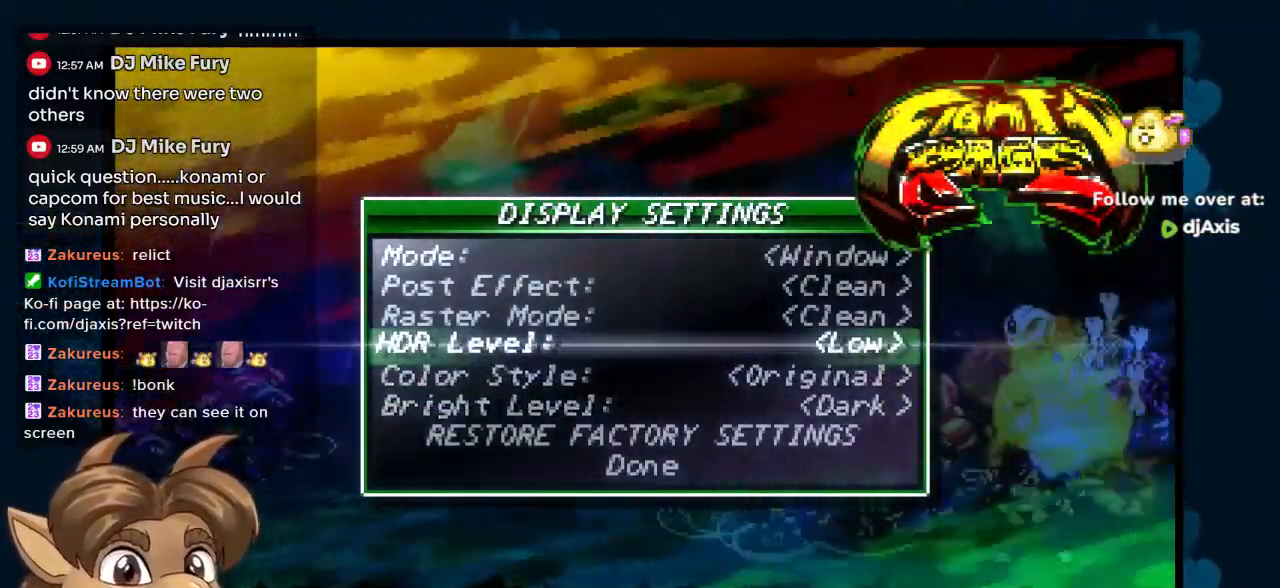
{"dt_ms": 500, "buttons": ["DPAD_DOWN"], "left_stick": "center", "right_stick": "center", "events": [[167, "DPAD_DOWN", "down"], [250, "DPAD_DOWN", "up"], [350, "DPAD_DOWN", "down"]]}
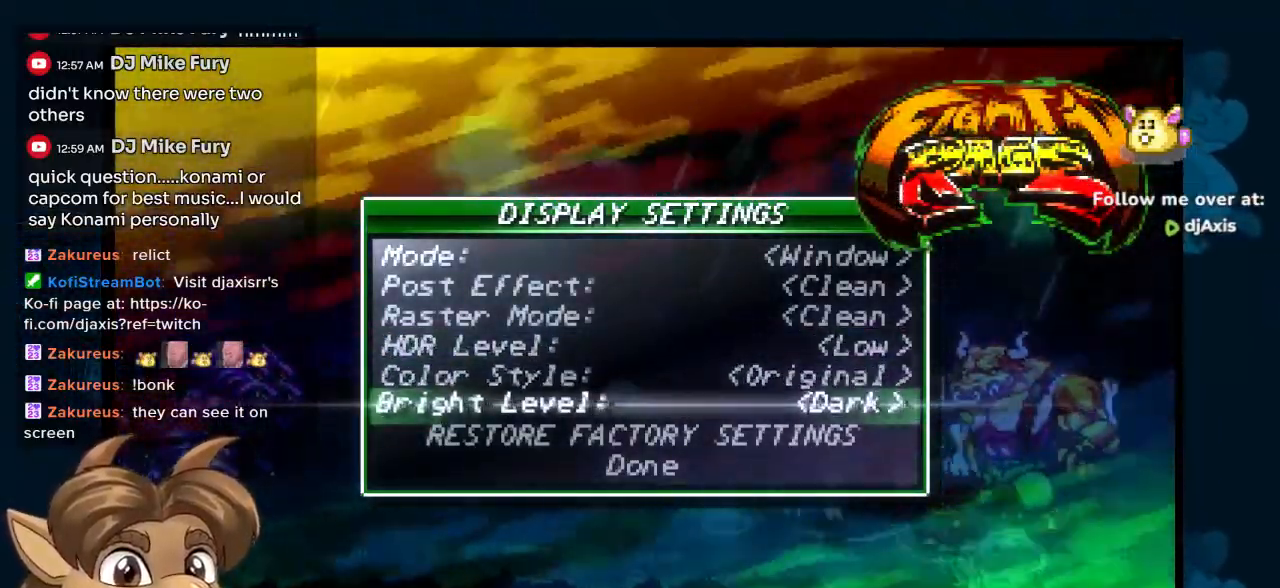
{"dt_ms": 500, "buttons": ["DPAD_DOWN"], "left_stick": "center", "right_stick": "center", "events": [[217, "DPAD_DOWN", "up"], [467, "DPAD_DOWN", "down"]]}
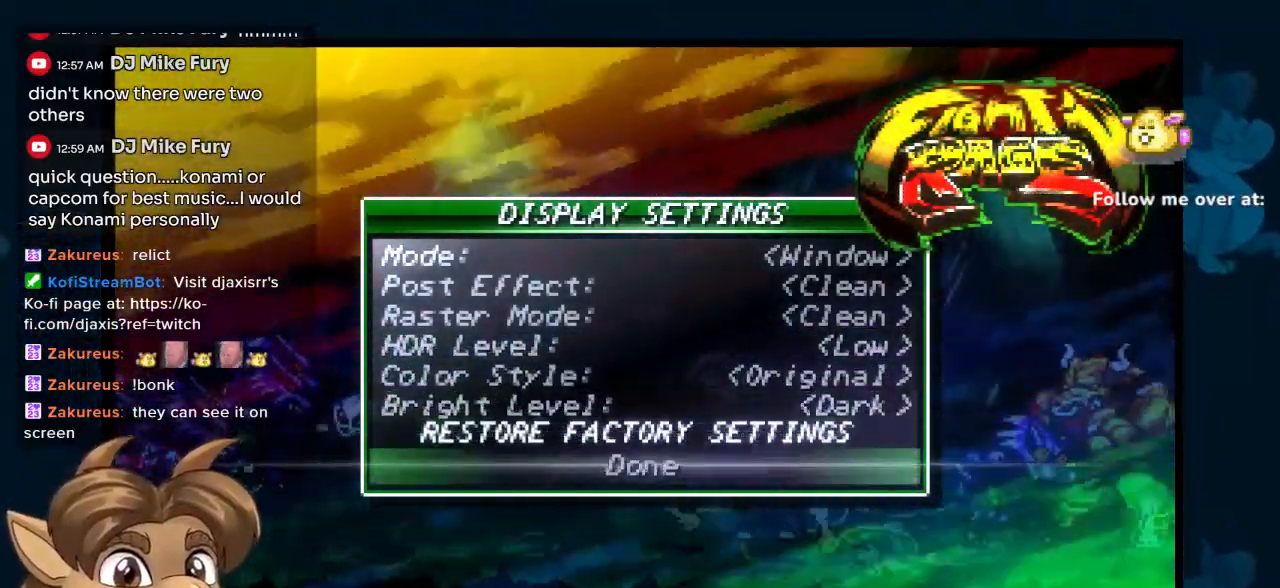
{"dt_ms": 500, "buttons": [], "left_stick": "center", "right_stick": "center", "events": [[33, "DPAD_DOWN", "up"]]}
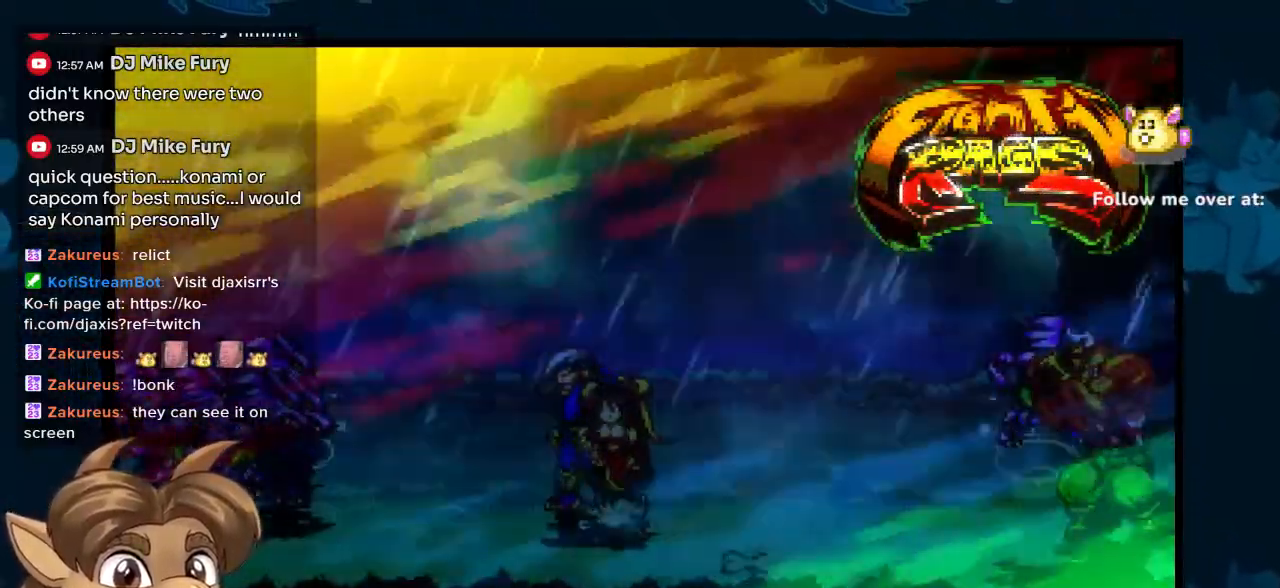
{"dt_ms": 500, "buttons": [], "left_stick": "center", "right_stick": "center", "events": []}
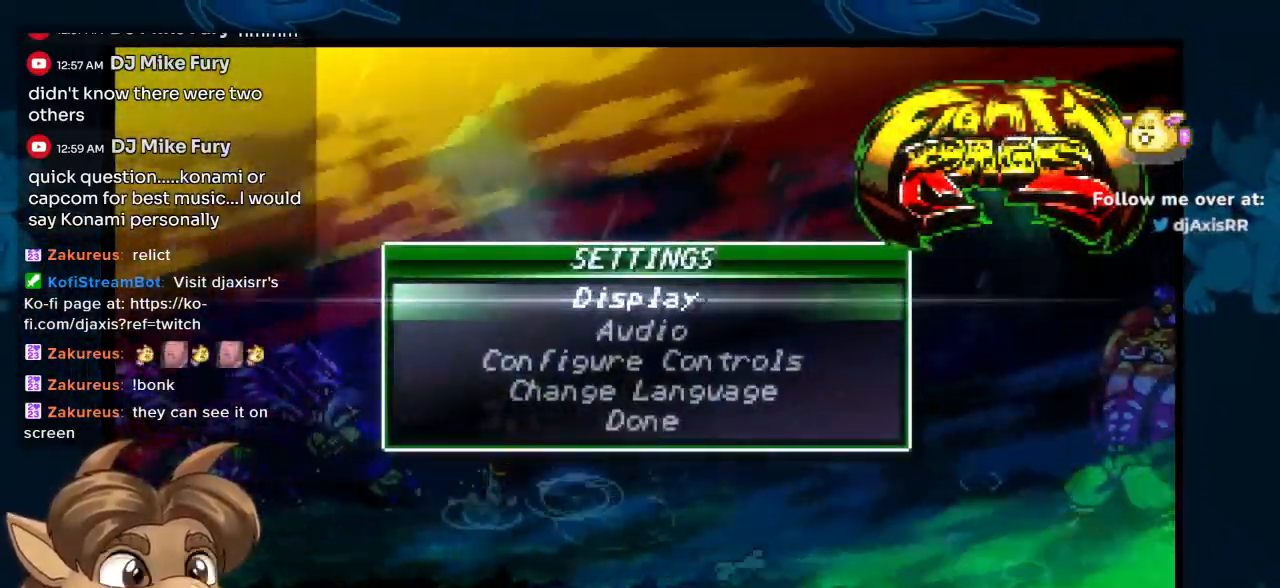
{"dt_ms": 500, "buttons": [], "left_stick": "center", "right_stick": "center", "events": [[400, "DPAD_DOWN", "down"], [467, "DPAD_DOWN", "up"]]}
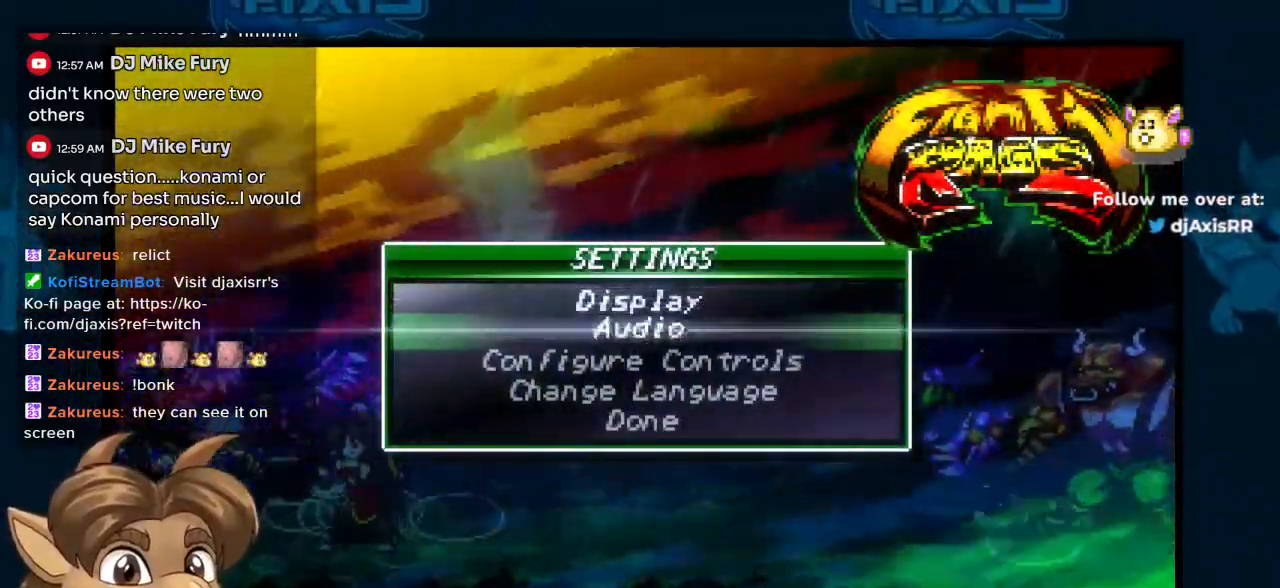
{"dt_ms": 500, "buttons": [], "left_stick": "center", "right_stick": "center", "events": [[283, "DPAD_DOWN", "down"], [300, "DPAD_DOWN", "up"]]}
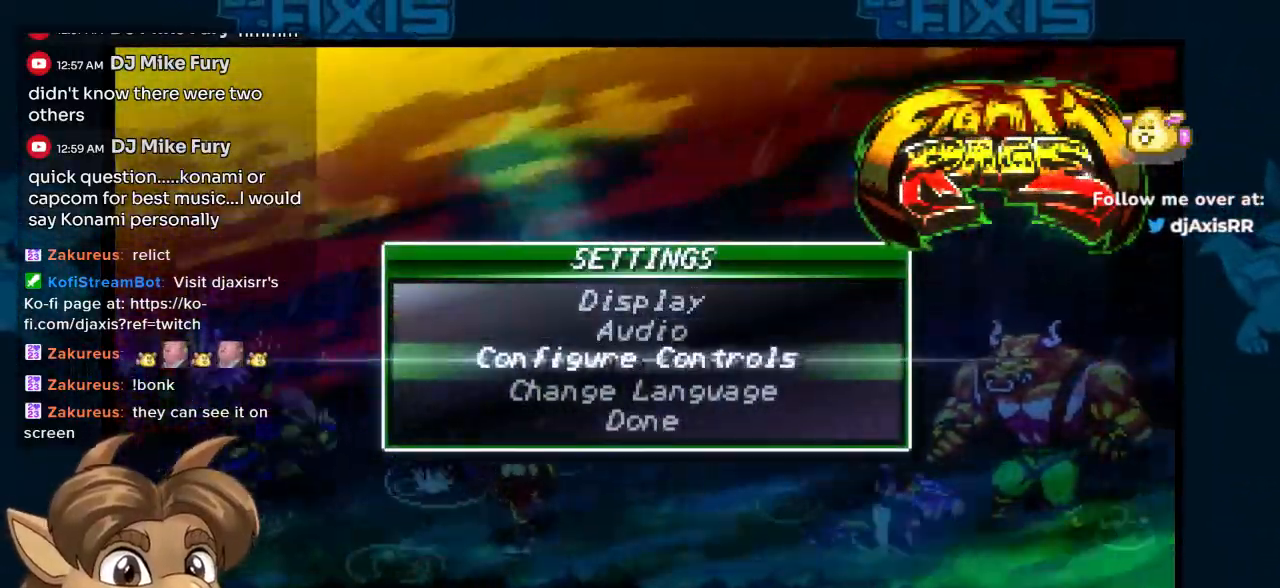
{"dt_ms": 500, "buttons": ["DPAD_DOWN"], "left_stick": "center", "right_stick": "center", "events": [[167, "DPAD_DOWN", "down"]]}
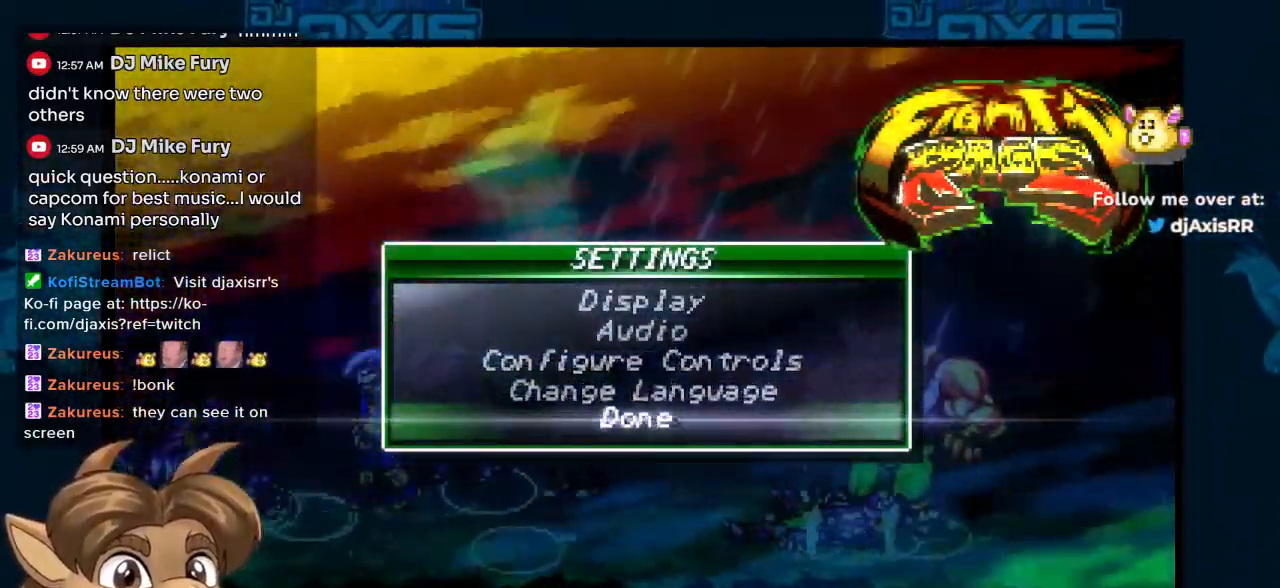
{"dt_ms": 500, "buttons": [], "left_stick": "center", "right_stick": "center"}
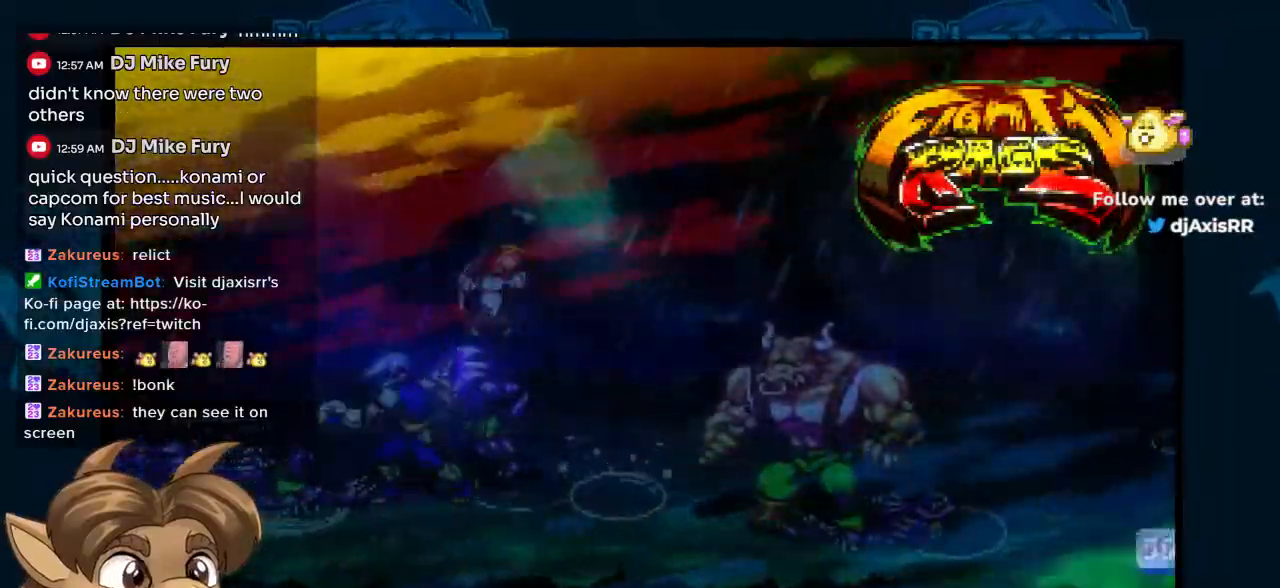
{"dt_ms": 500, "buttons": [], "left_stick": "center", "right_stick": "center", "events": []}
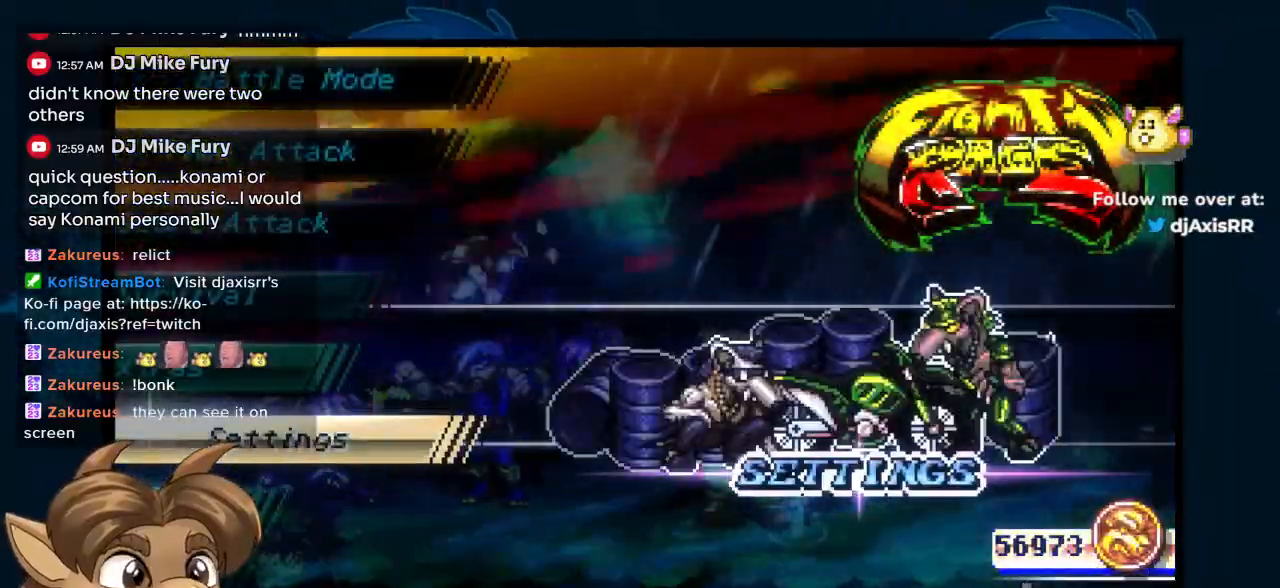
{"dt_ms": 500, "buttons": [], "left_stick": "center", "right_stick": "center", "events": []}
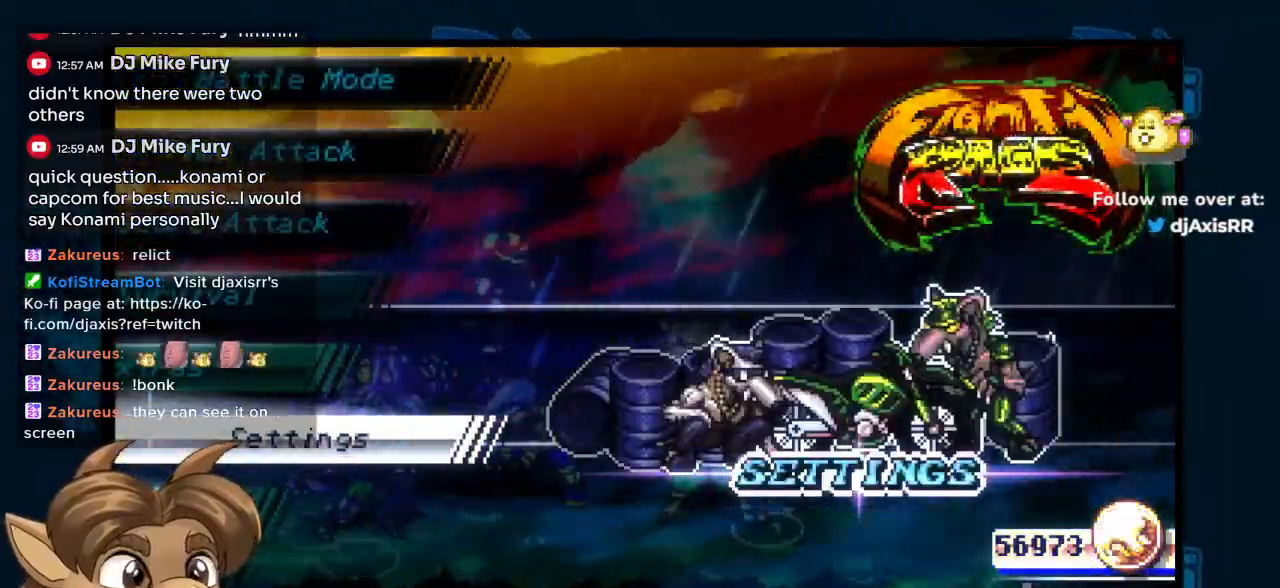
{"dt_ms": 500, "buttons": [], "left_stick": "center", "right_stick": "center", "events": []}